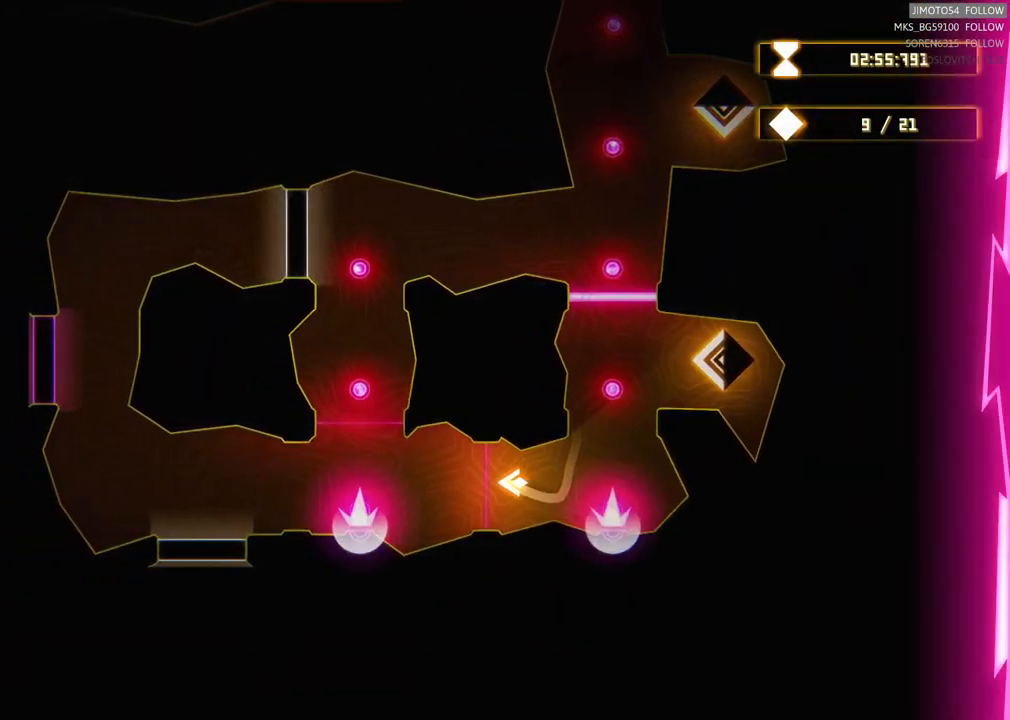
Gameplay with a controller (Xbox layout); each line is a JSON object with the inputs held at the frame after it. "events" lists button and stick changes between this image and that frame as [ms after this image, input, new state], when the widget could be followed in between. Not read: HOME.
{"buttons": ["R2"], "left_stick": "center", "right_stick": "center", "events": [[50, "left_stick", "center"], [100, "R2", "down"]]}
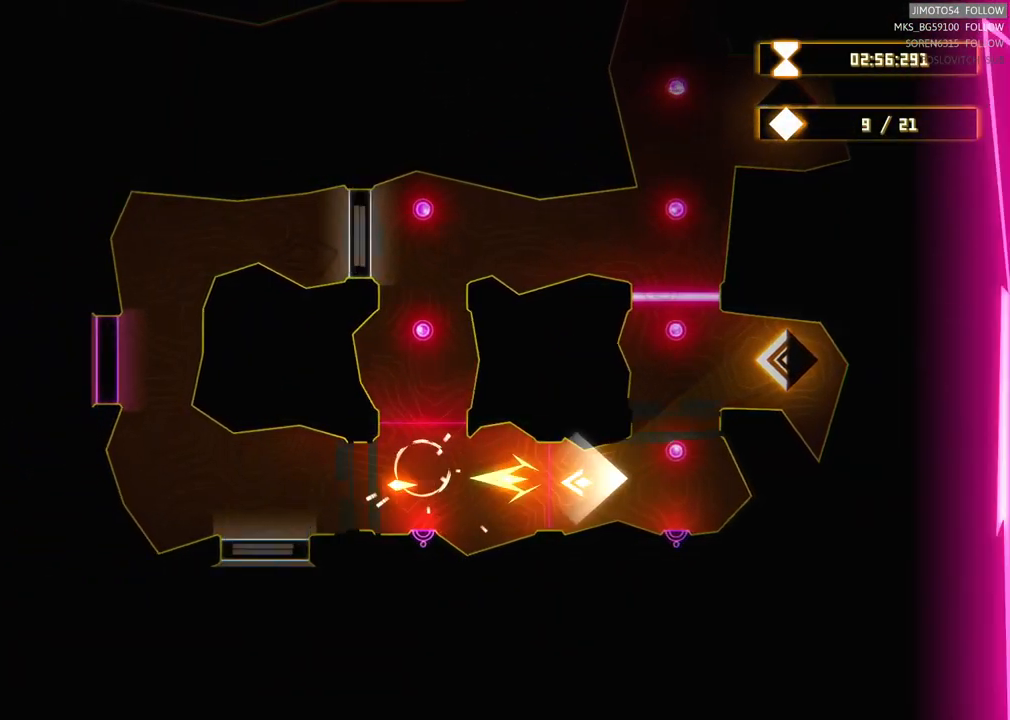
{"buttons": [], "left_stick": "center", "right_stick": "center", "events": [[300, "R2", "up"]]}
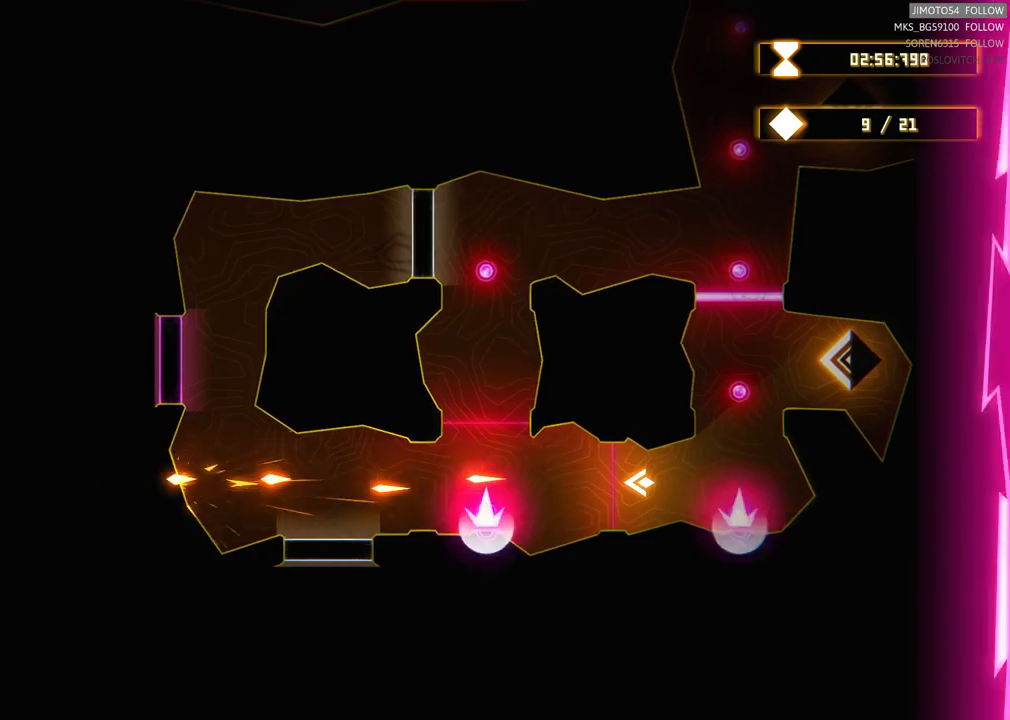
{"buttons": [], "left_stick": "up", "right_stick": "center", "events": [[34, "left_stick", "left"], [250, "left_stick", "up-left"], [467, "left_stick", "up"]]}
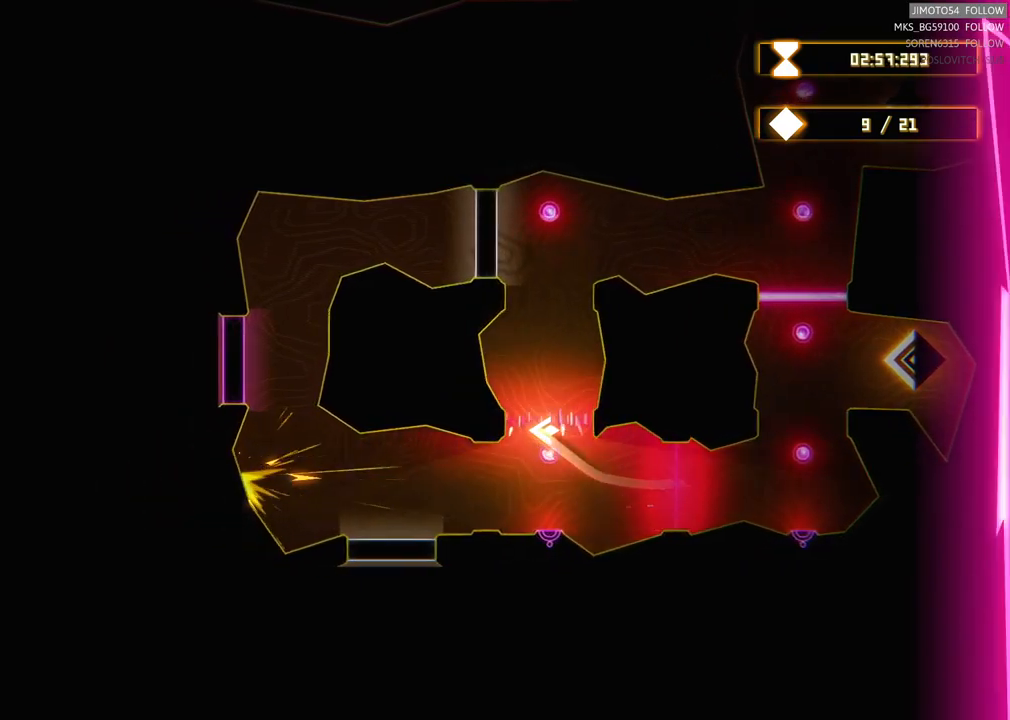
{"buttons": ["R2"], "left_stick": "left", "right_stick": "center", "events": [[184, "left_stick", "up-left"], [350, "left_stick", "left"], [484, "R2", "down"]]}
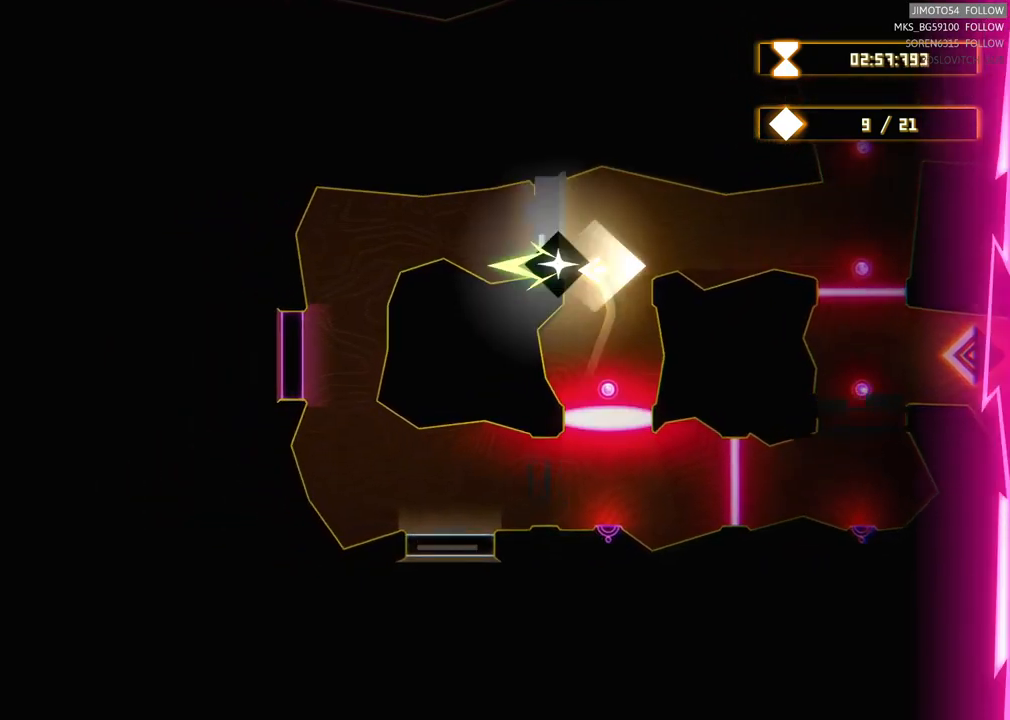
{"buttons": ["R2"], "left_stick": "up-left", "right_stick": "center", "events": [[34, "left_stick", "center"], [400, "left_stick", "up-left"]]}
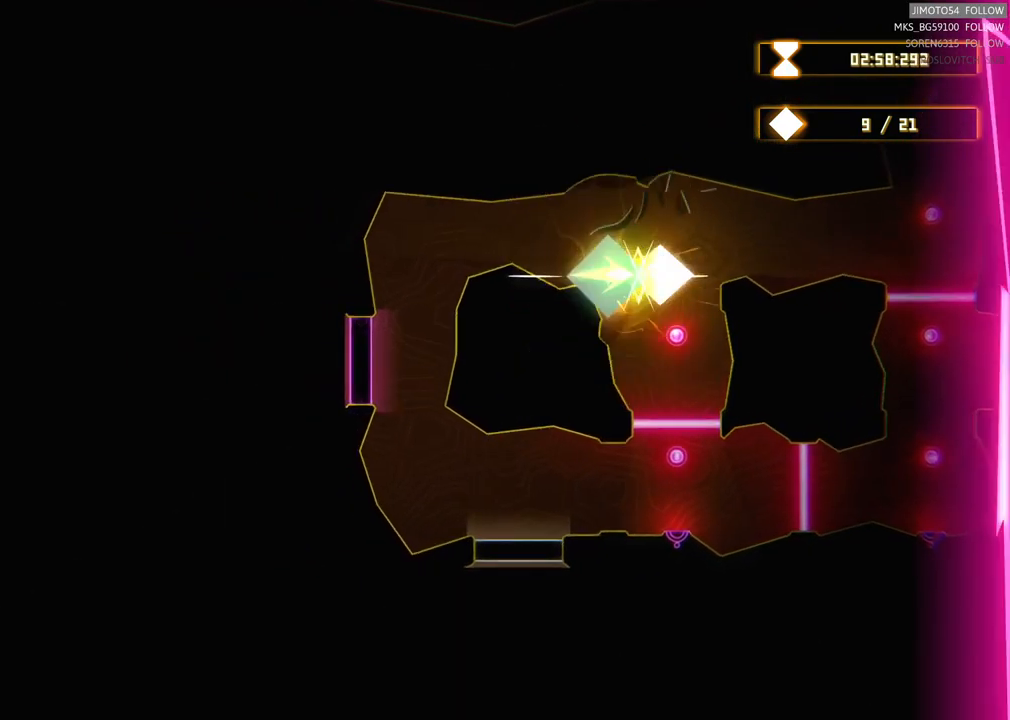
{"buttons": [], "left_stick": "left", "right_stick": "center", "events": [[117, "left_stick", "left"], [467, "R2", "up"]]}
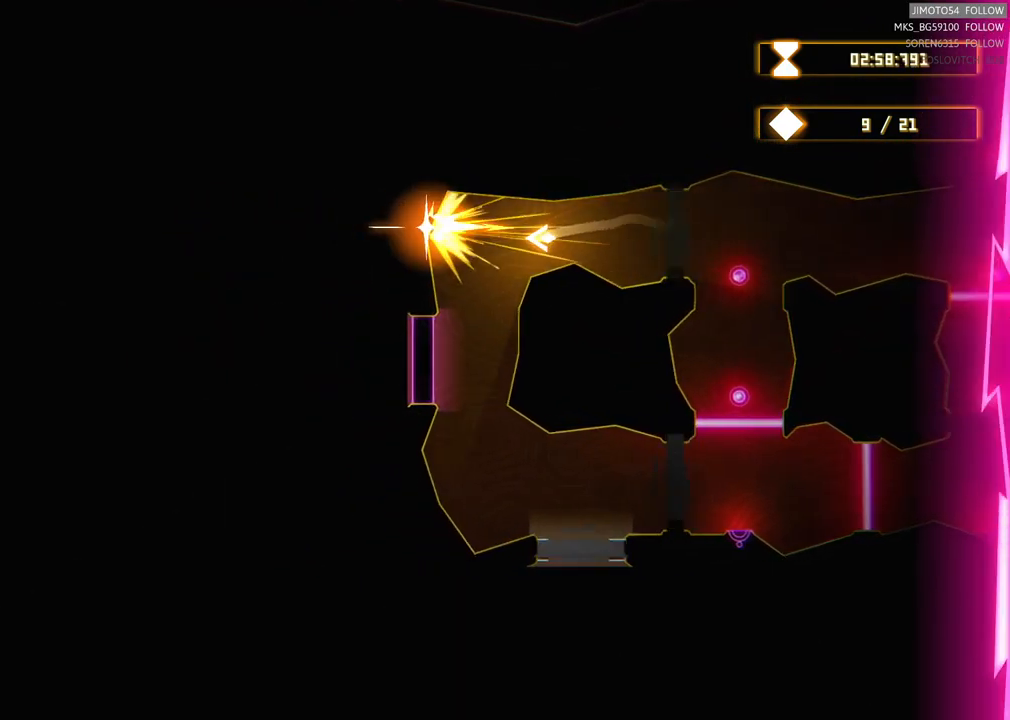
{"buttons": ["R2"], "left_stick": "down-left", "right_stick": "center", "events": [[134, "left_stick", "down-right"], [234, "left_stick", "down-left"], [384, "R2", "down"]]}
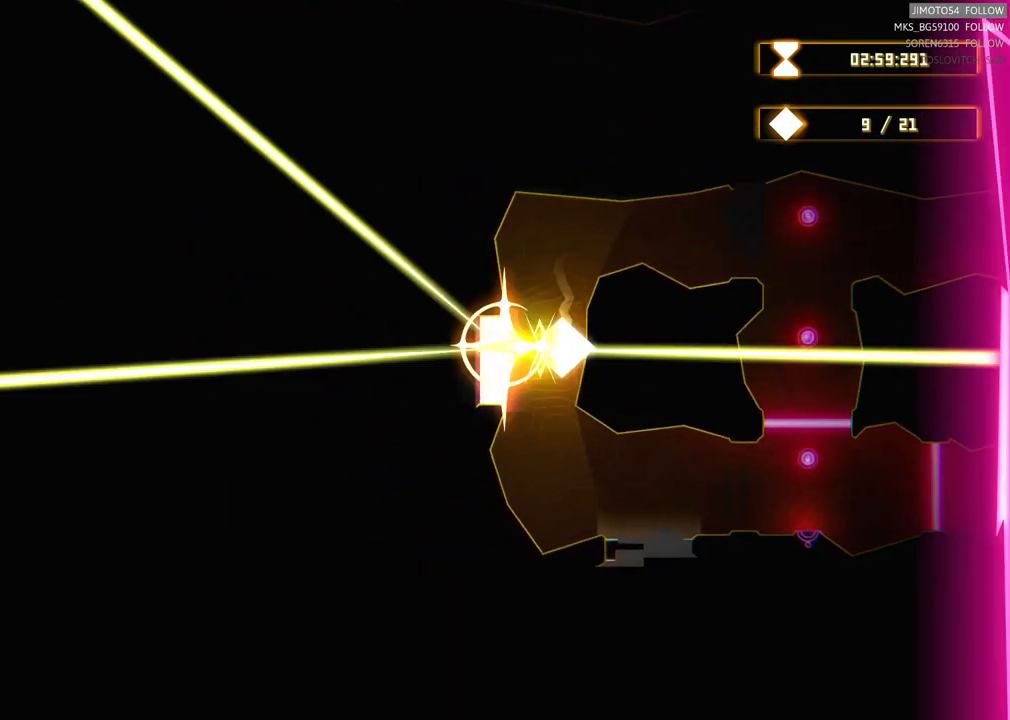
{"buttons": ["R2"], "left_stick": "down-left", "right_stick": "center", "events": []}
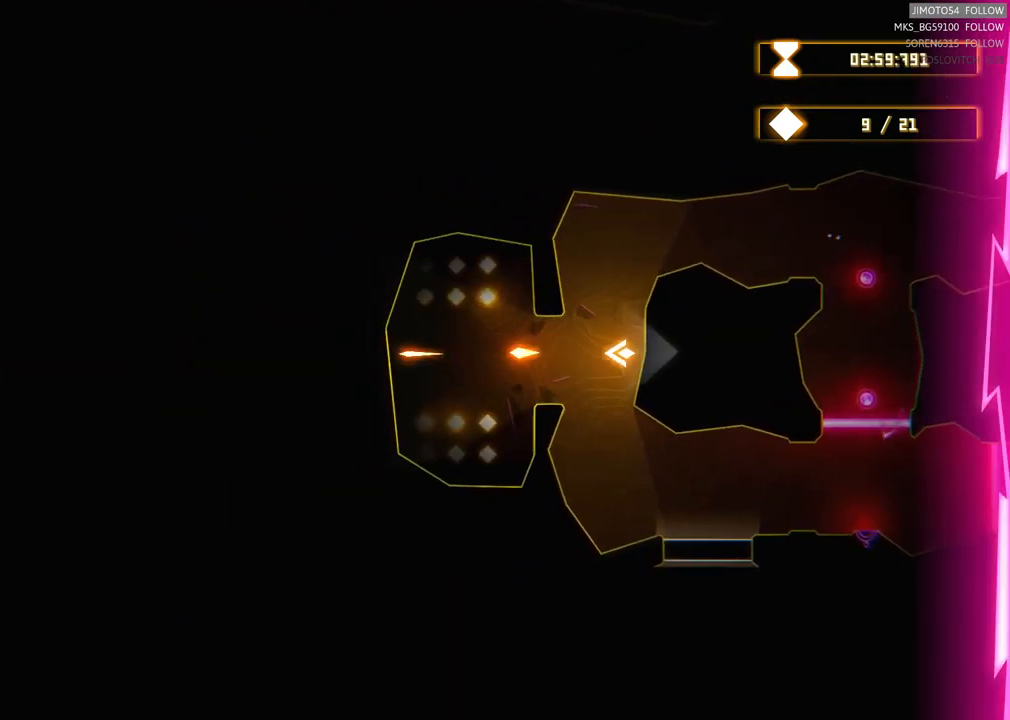
{"buttons": [], "left_stick": "left", "right_stick": "center", "events": [[134, "R2", "up"], [200, "left_stick", "left"]]}
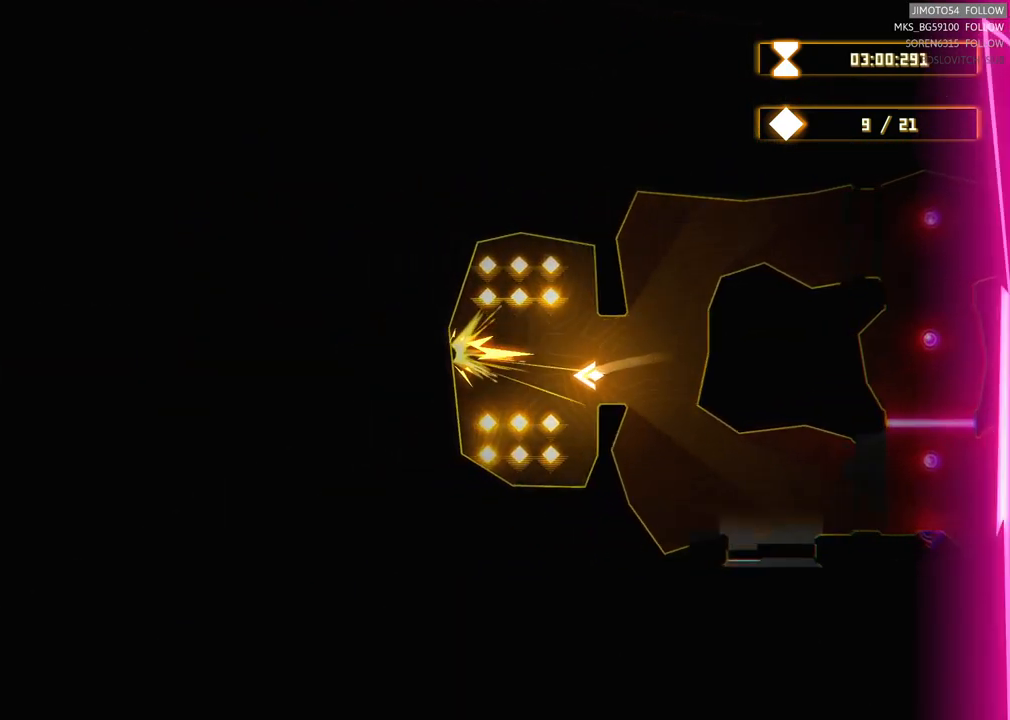
{"buttons": [], "left_stick": "up-left", "right_stick": "center", "events": [[17, "left_stick", "up-left"], [234, "left_stick", "up"], [434, "left_stick", "up-left"]]}
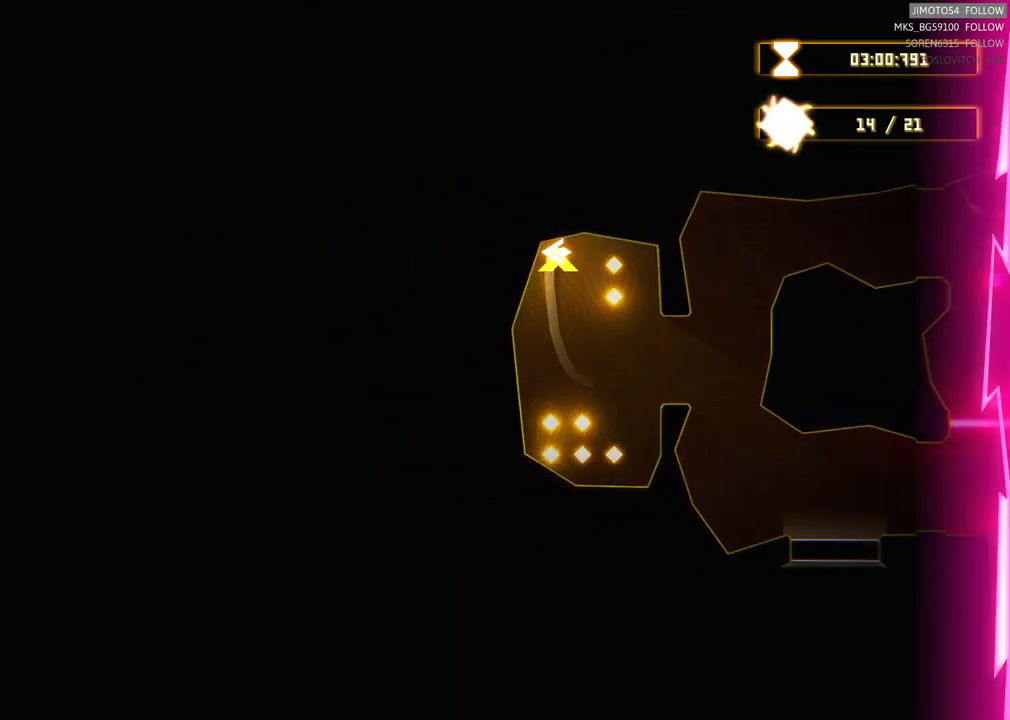
{"buttons": [], "left_stick": "down-right", "right_stick": "center", "events": [[84, "left_stick", "center"], [167, "left_stick", "down-right"]]}
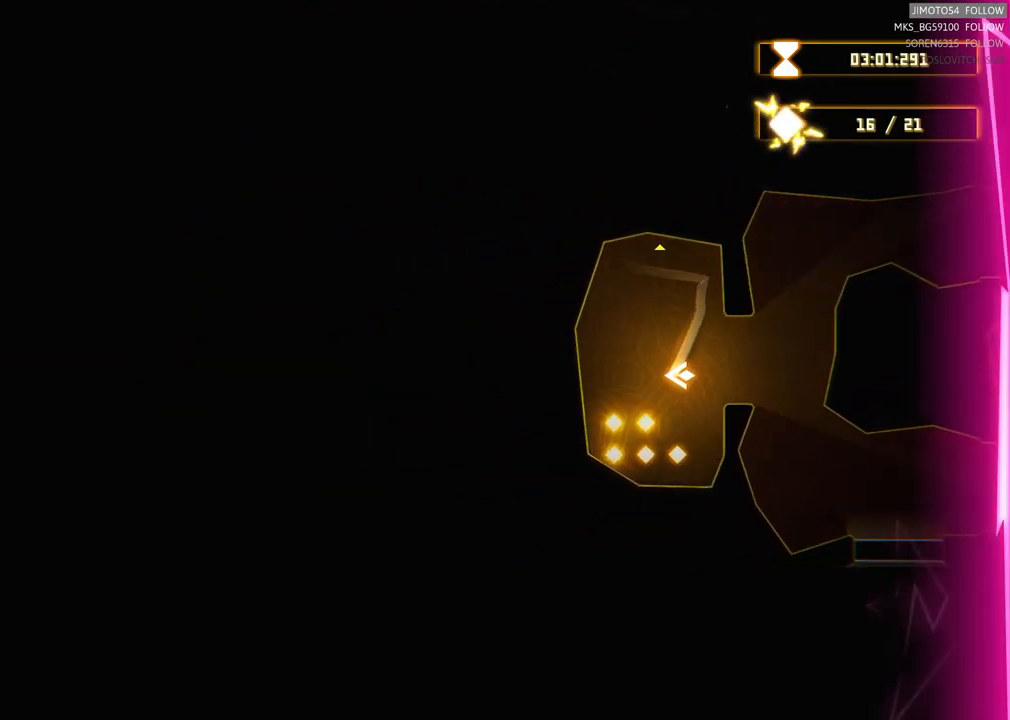
{"buttons": [], "left_stick": "center", "right_stick": "center", "events": [[84, "left_stick", "down-left"], [200, "left_stick", "down-right"], [300, "left_stick", "right"], [434, "left_stick", "center"]]}
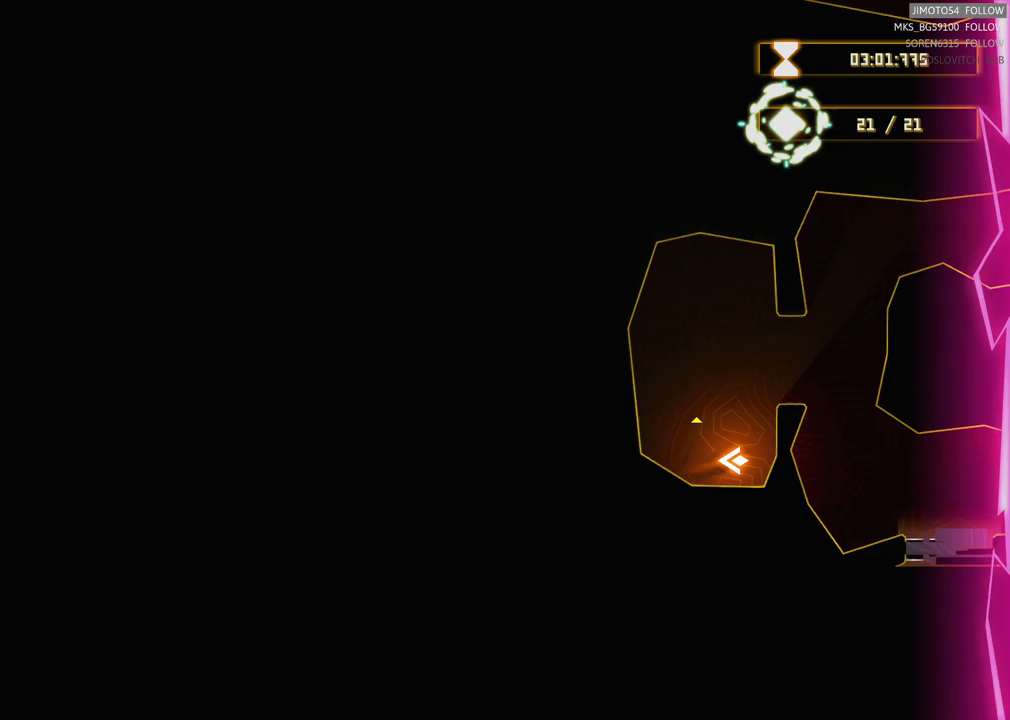
{"buttons": ["L2"], "left_stick": "center", "right_stick": "center", "events": [[33, "L2", "down"]]}
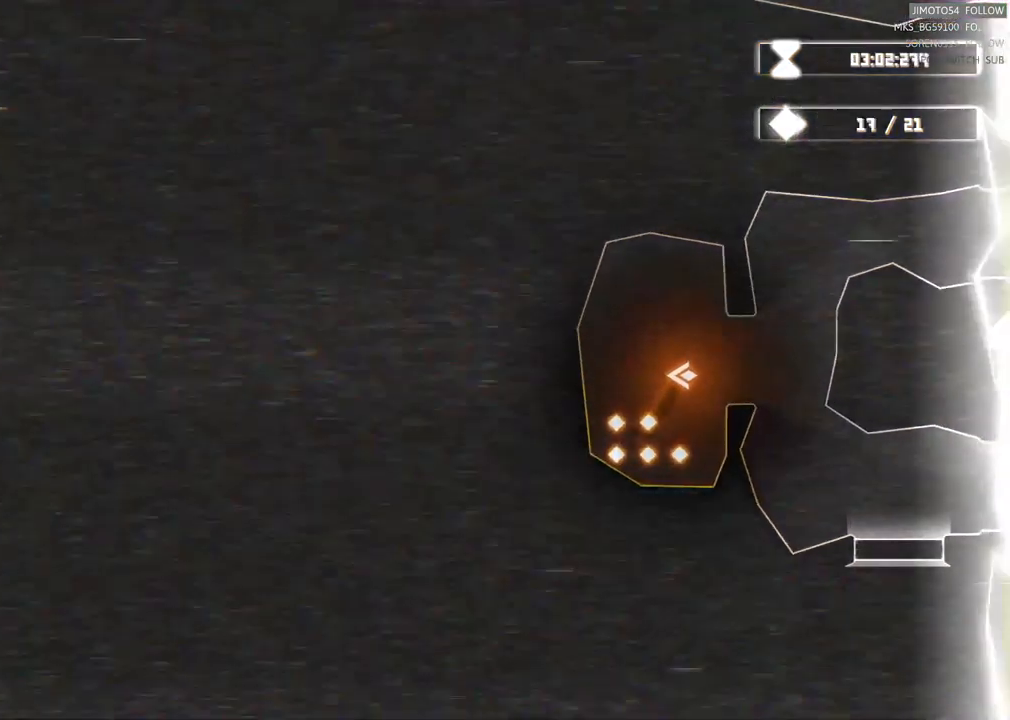
{"buttons": ["L2"], "left_stick": "center", "right_stick": "center", "events": []}
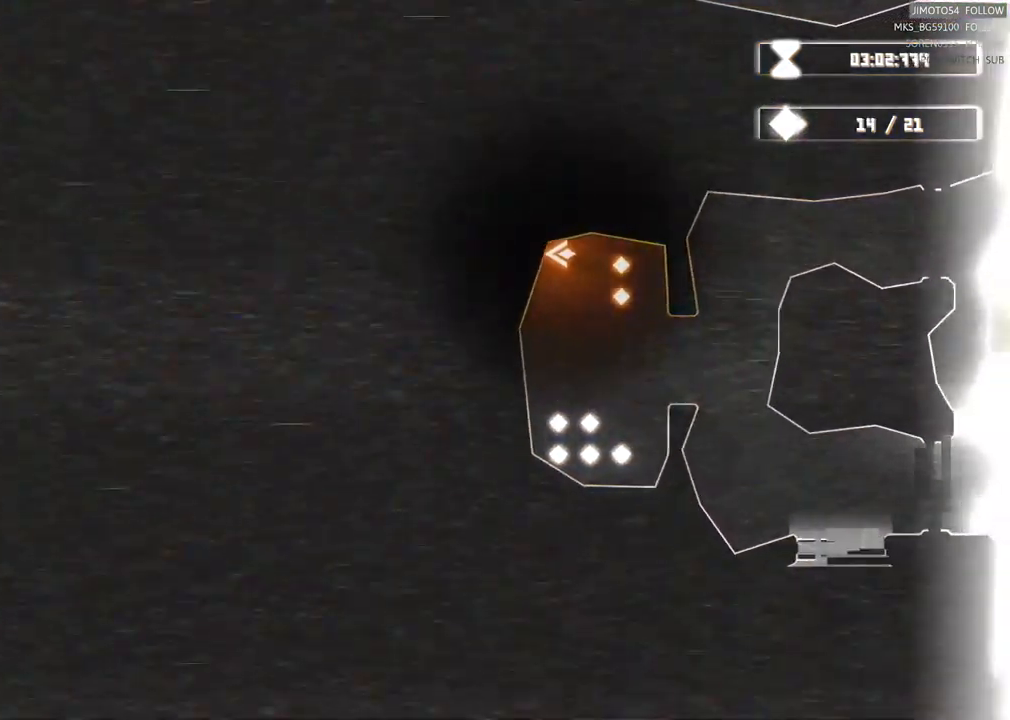
{"buttons": ["L2"], "left_stick": "center", "right_stick": "center", "events": []}
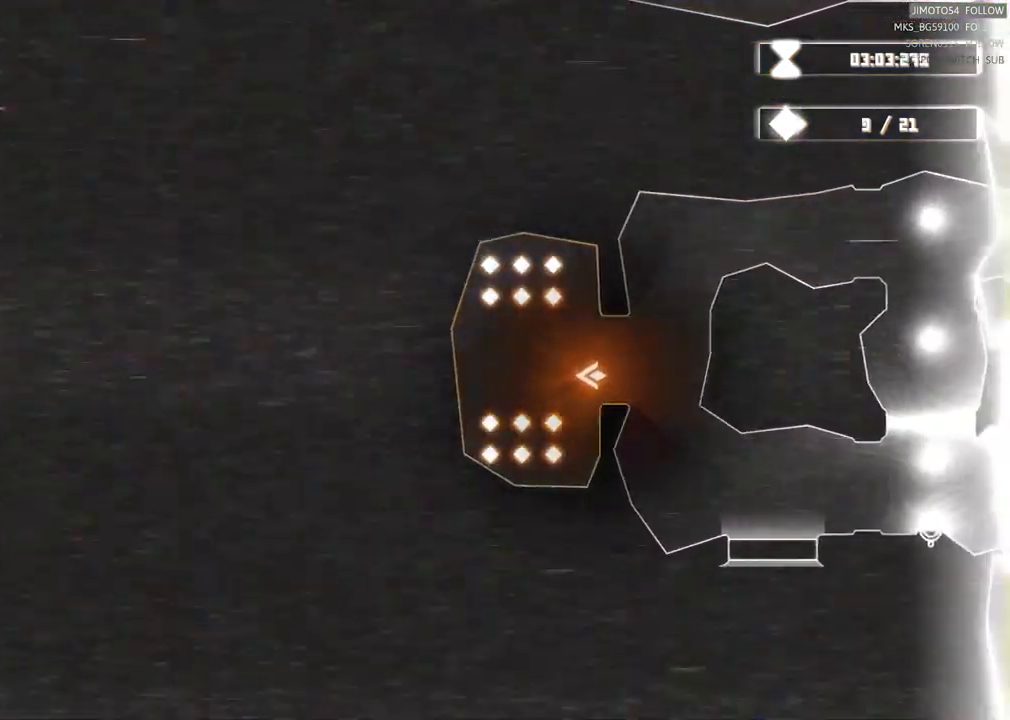
{"buttons": ["L2"], "left_stick": "center", "right_stick": "center", "events": []}
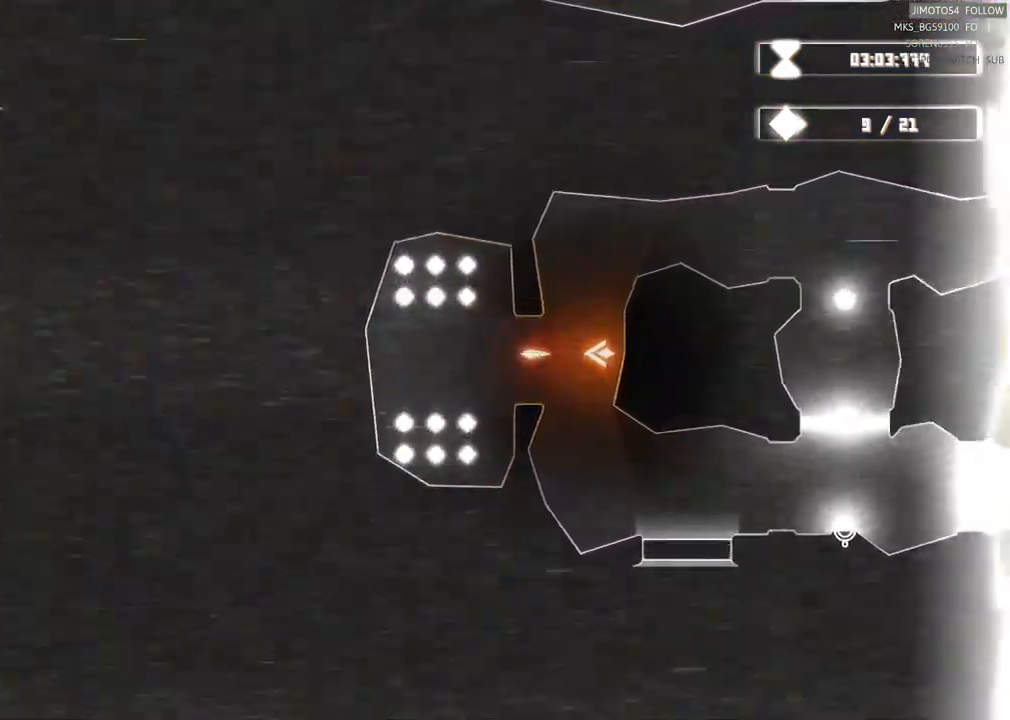
{"buttons": ["L2"], "left_stick": "center", "right_stick": "center", "events": []}
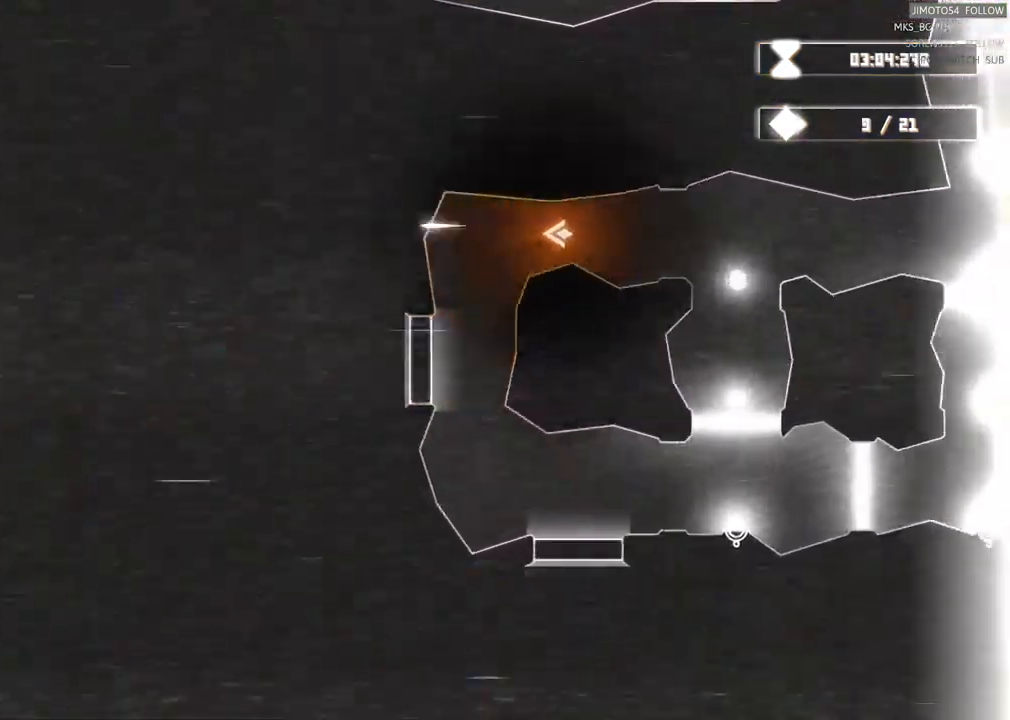
{"buttons": ["L2"], "left_stick": "center", "right_stick": "center", "events": []}
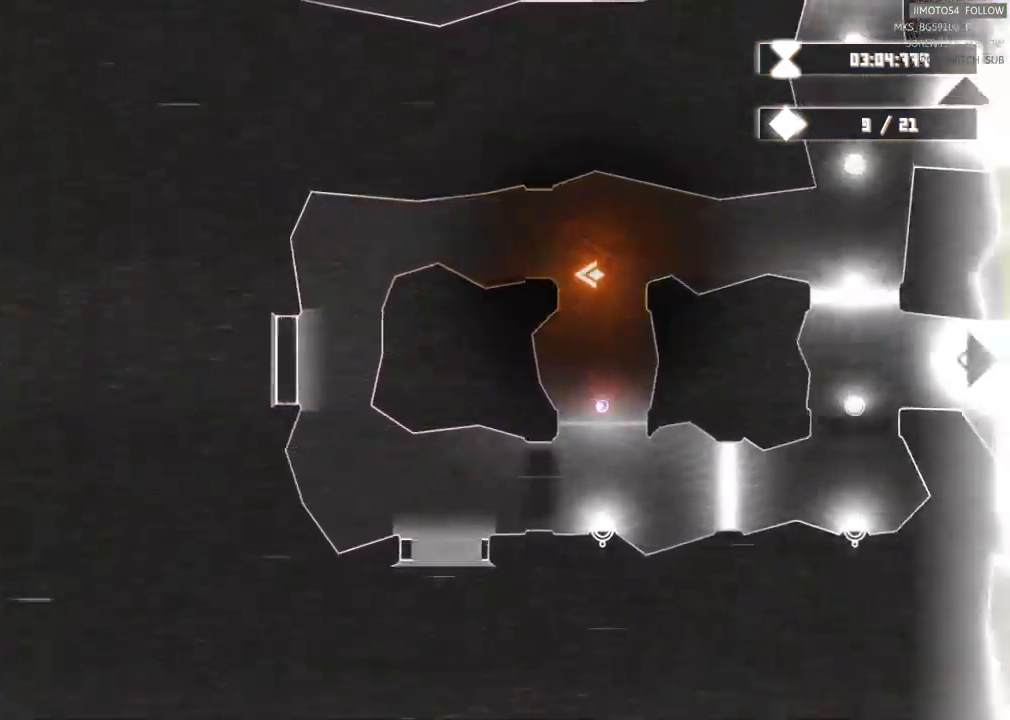
{"buttons": ["L2"], "left_stick": "center", "right_stick": "center", "events": []}
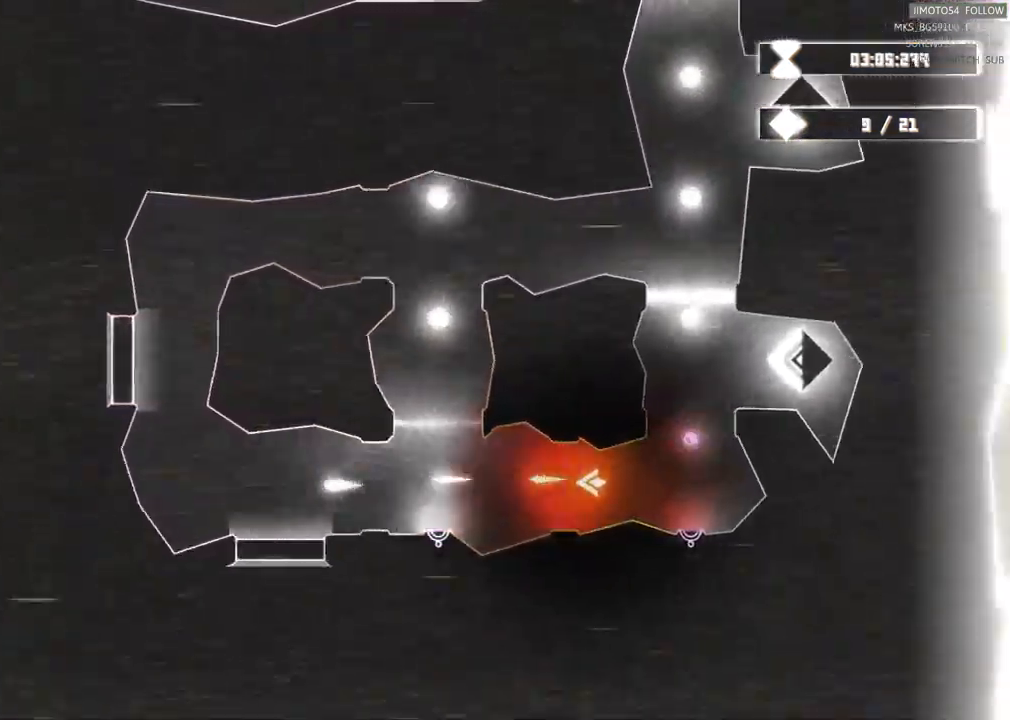
{"buttons": ["L2"], "left_stick": "center", "right_stick": "center", "events": []}
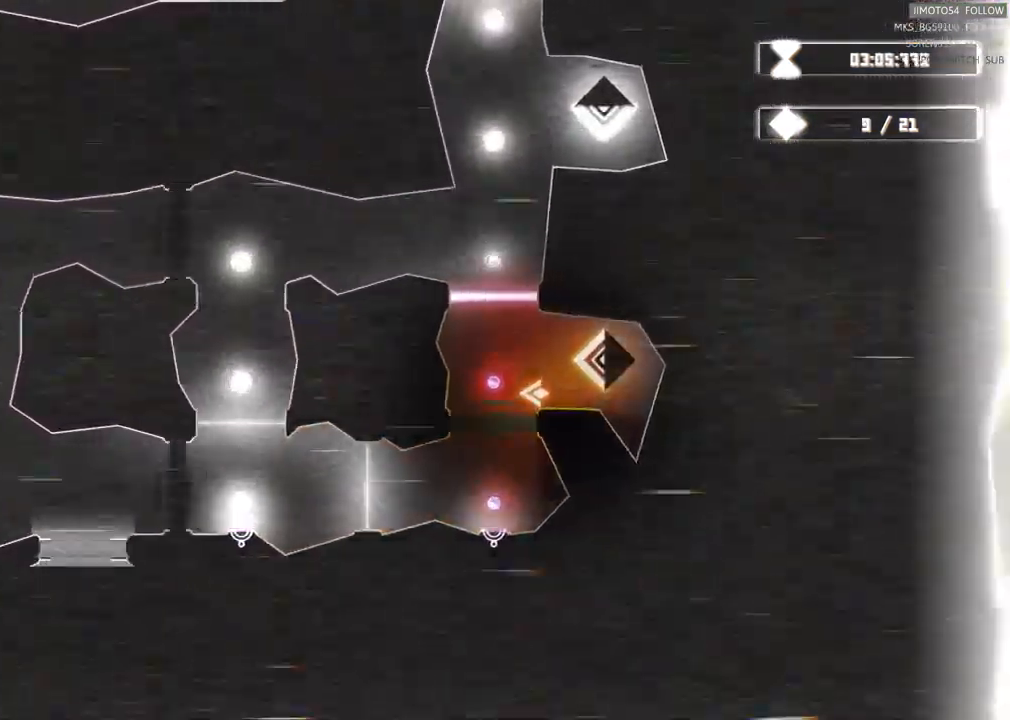
{"buttons": ["L2"], "left_stick": "center", "right_stick": "center", "events": []}
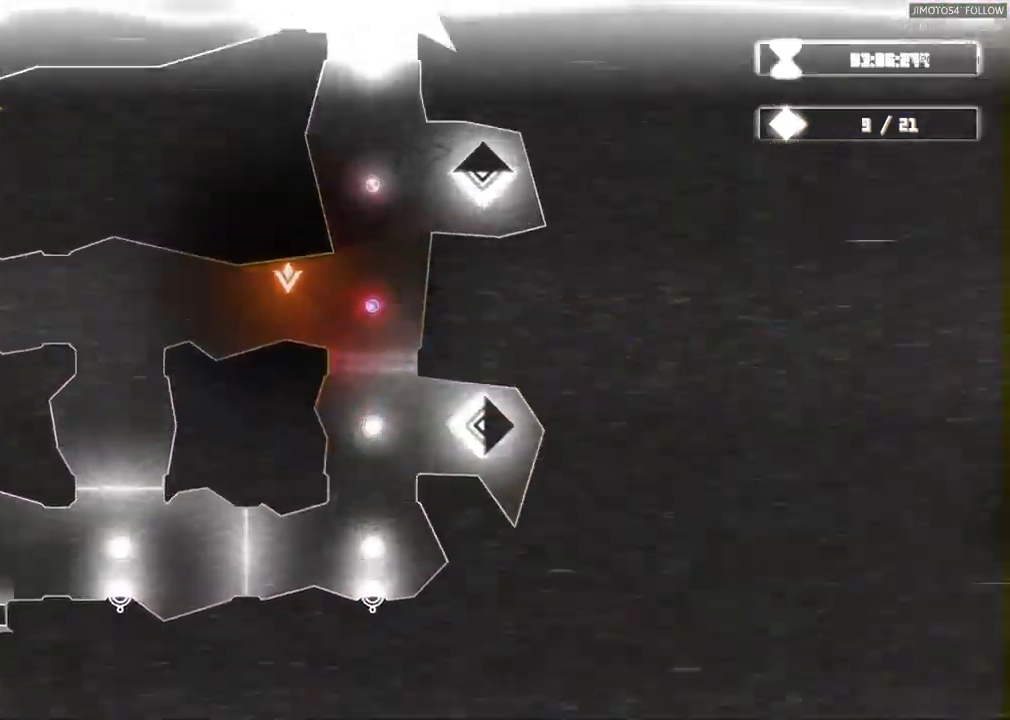
{"buttons": [], "left_stick": "center", "right_stick": "center", "events": [[500, "L2", "up"]]}
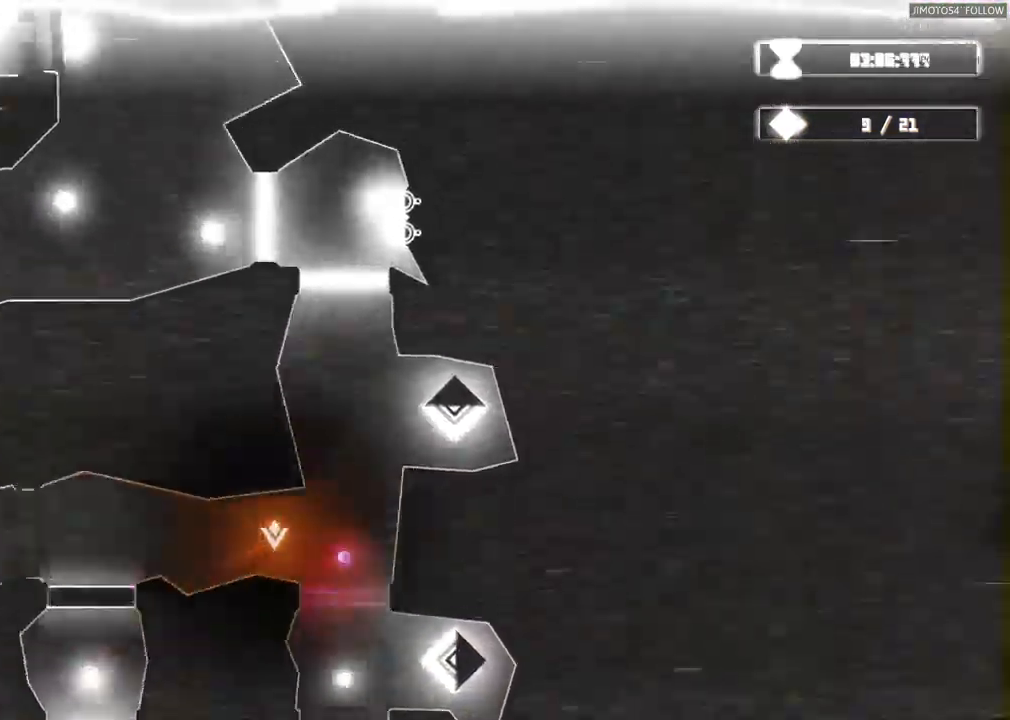
{"buttons": [], "left_stick": "center", "right_stick": "center", "events": []}
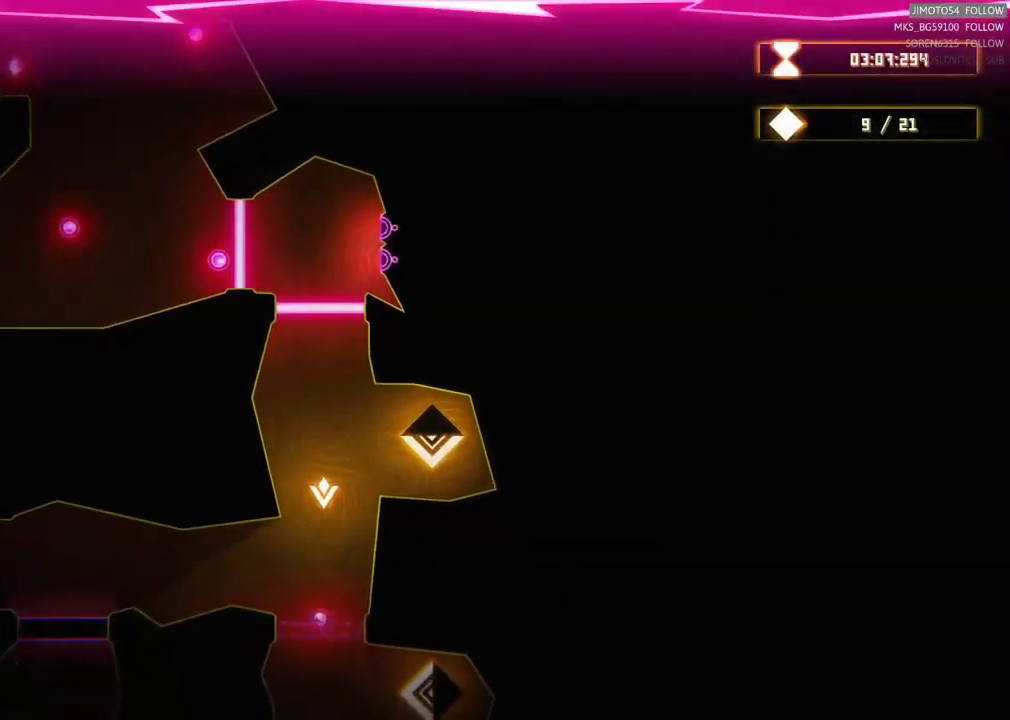
{"buttons": [], "left_stick": "left", "right_stick": "center", "events": [[183, "left_stick", "down-left"], [400, "left_stick", "left"]]}
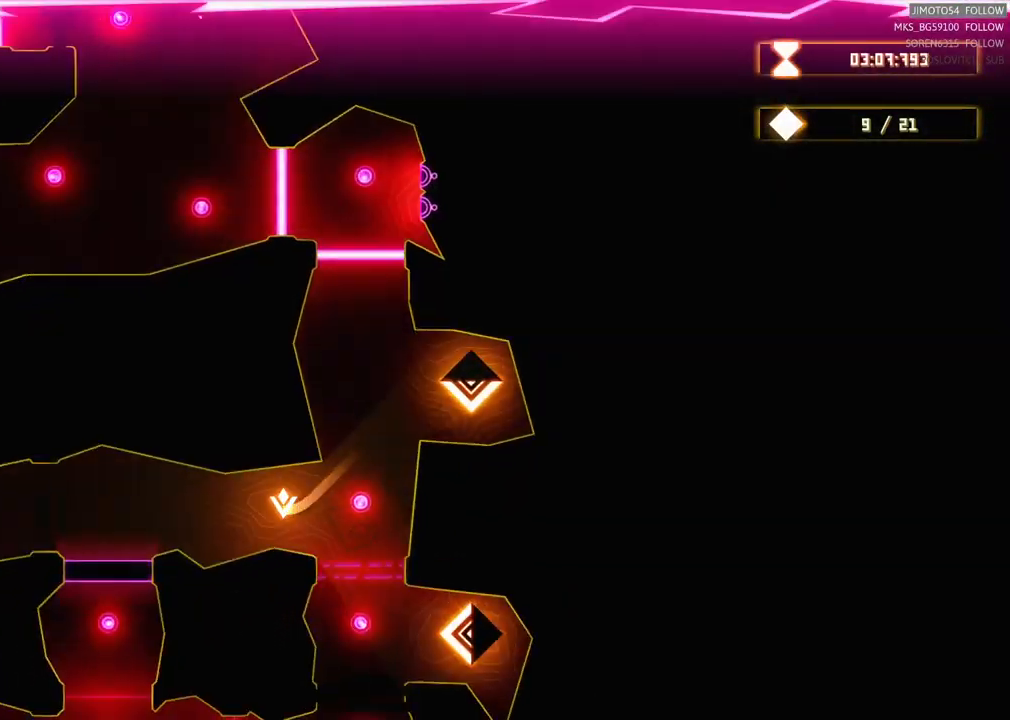
{"buttons": [], "left_stick": "left", "right_stick": "center", "events": []}
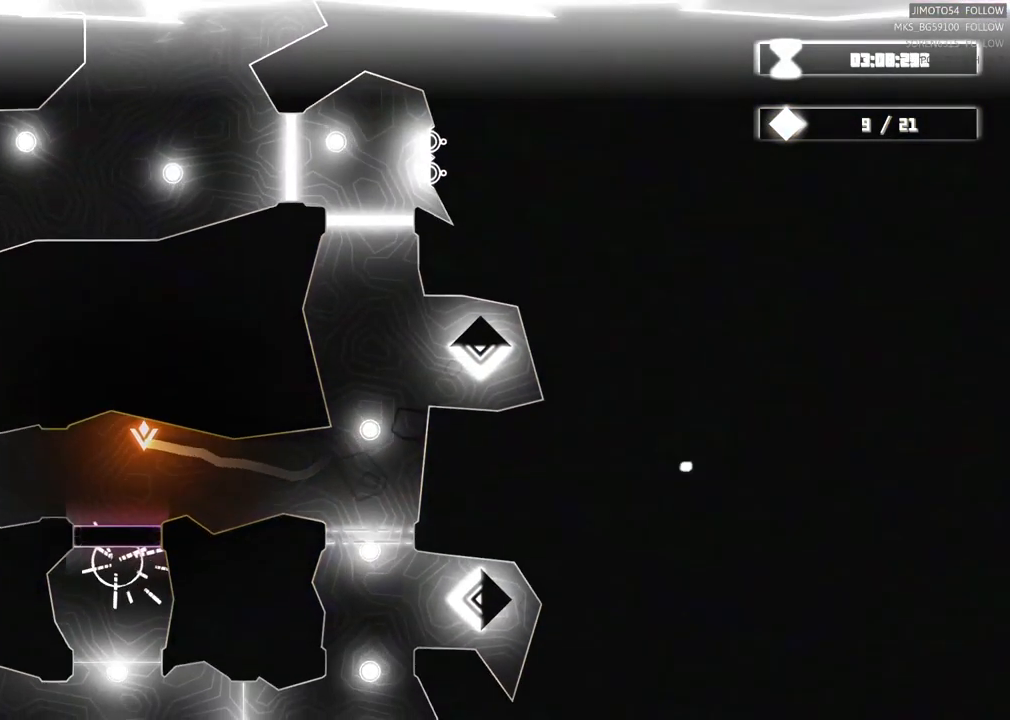
{"buttons": ["R2"], "left_stick": "center", "right_stick": "center", "events": [[50, "left_stick", "center"], [300, "left_stick", "down-left"], [383, "R2", "down"], [467, "left_stick", "center"]]}
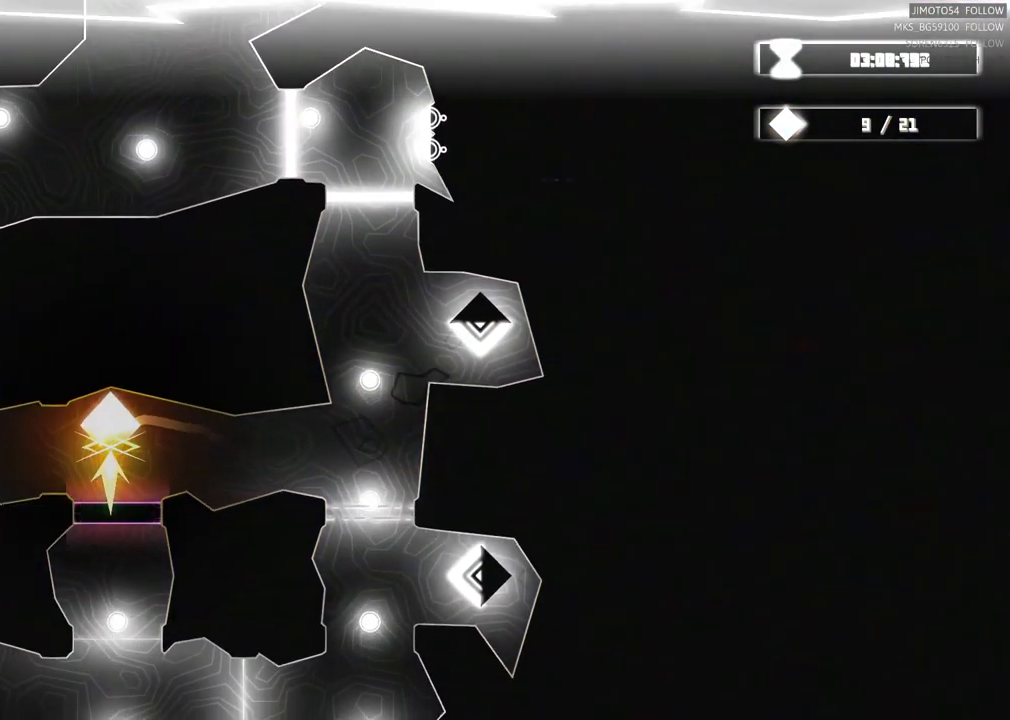
{"buttons": ["R2"], "left_stick": "center", "right_stick": "center", "events": []}
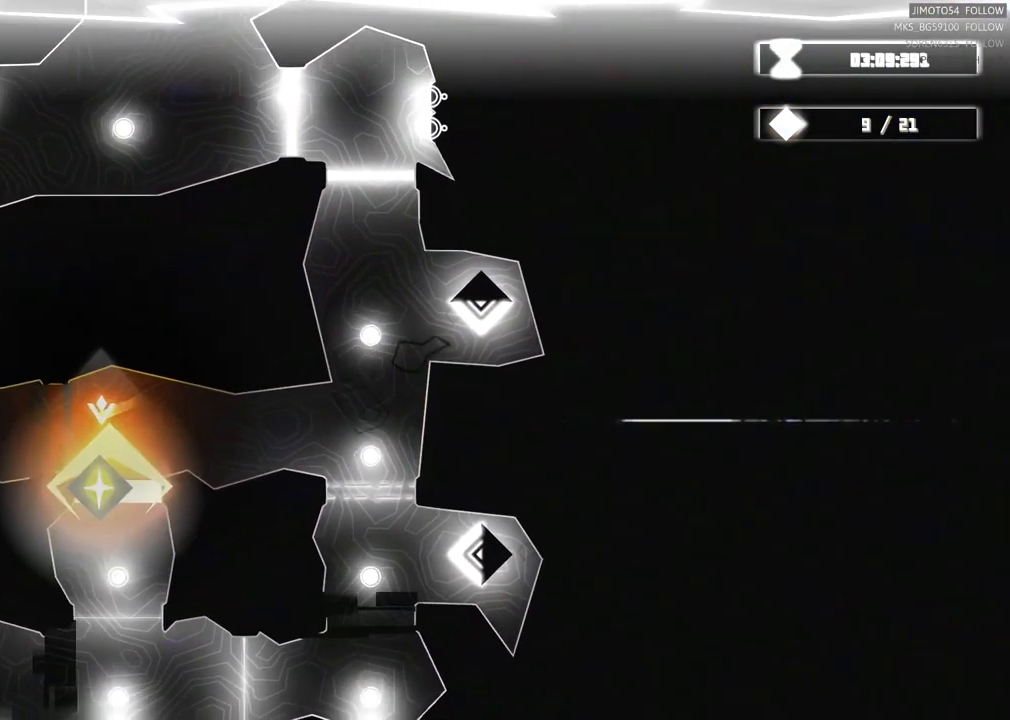
{"buttons": ["R2"], "left_stick": "center", "right_stick": "center", "events": [[350, "Y", "down"], [367, "X", "down"], [450, "X", "up"], [450, "Y", "up"]]}
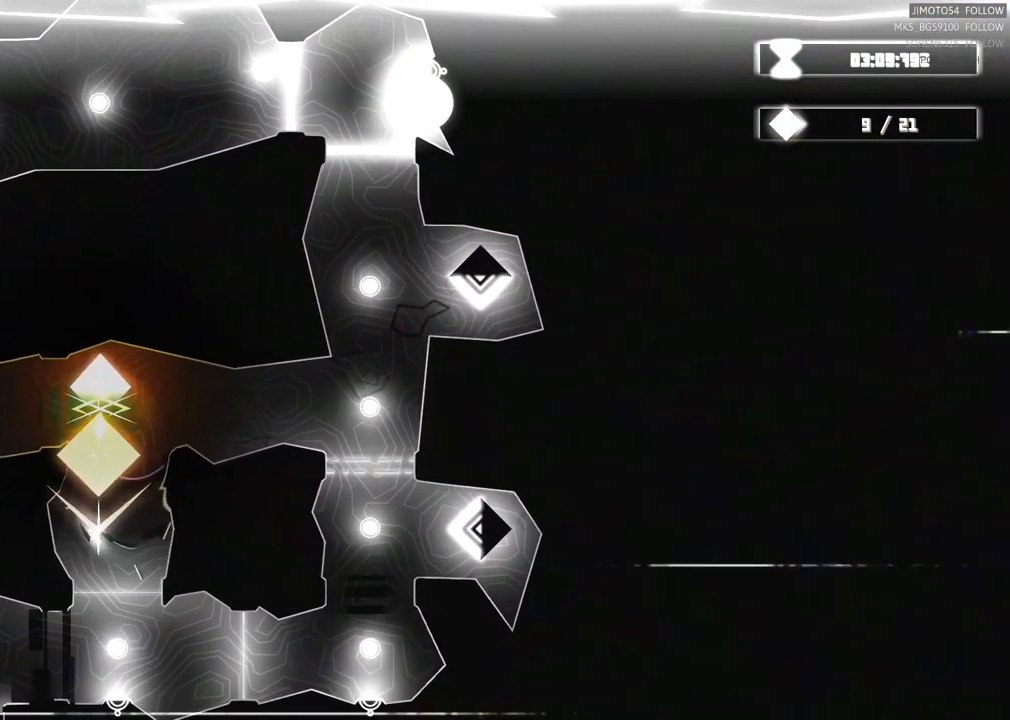
{"buttons": [], "left_stick": "left", "right_stick": "center", "events": [[233, "left_stick", "left"], [350, "R2", "up"]]}